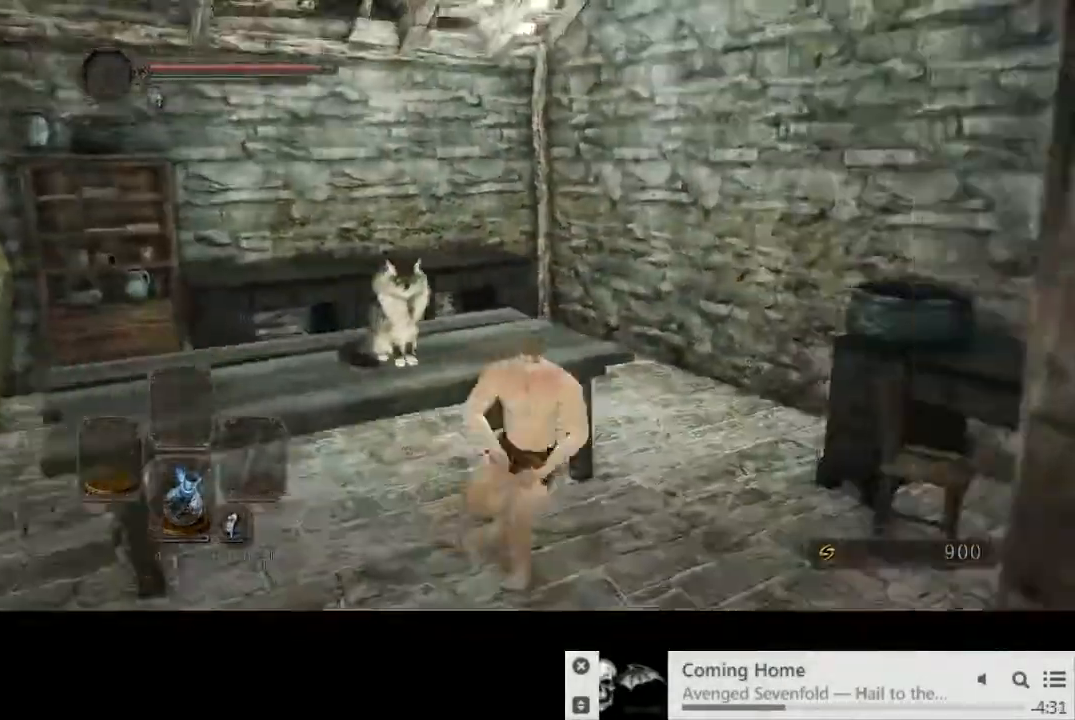
Gameplay with a controller (PlayStation layout); each line is a JSON object with the inputs held at the frame after it. "events" lists button and stick changes between this image and that frame as [ms after this image, input, new state], when the widget could be followed in between. Not read: L1 L3 R2 R3.
{"buttons": ["CIRCLE"], "left_stick": "center", "right_stick": "center", "events": [[150, "left_stick", "right"], [250, "CROSS", "up"], [367, "CROSS", "down"], [367, "right_stick", "center"], [417, "left_stick", "center"], [450, "CIRCLE", "down"], [450, "CROSS", "up"]]}
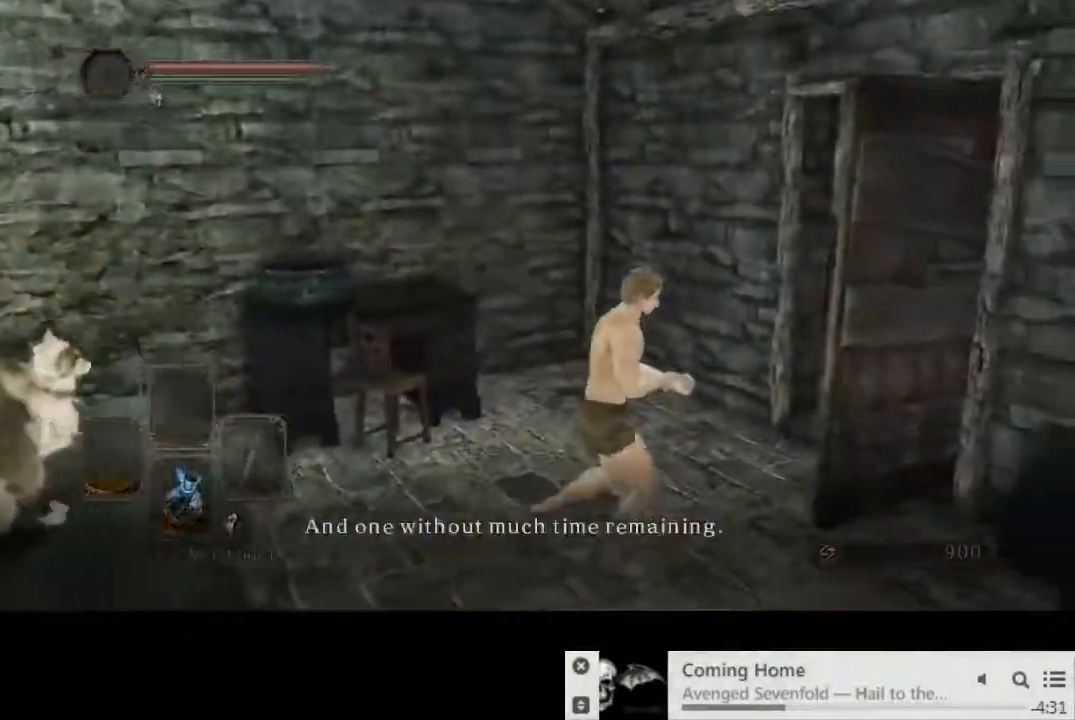
{"buttons": [], "left_stick": "center", "right_stick": "up-right", "events": [[33, "CIRCLE", "up"], [33, "CROSS", "down"], [233, "right_stick", "up-right"], [283, "CROSS", "up"], [350, "CROSS", "down"], [450, "CROSS", "up"]]}
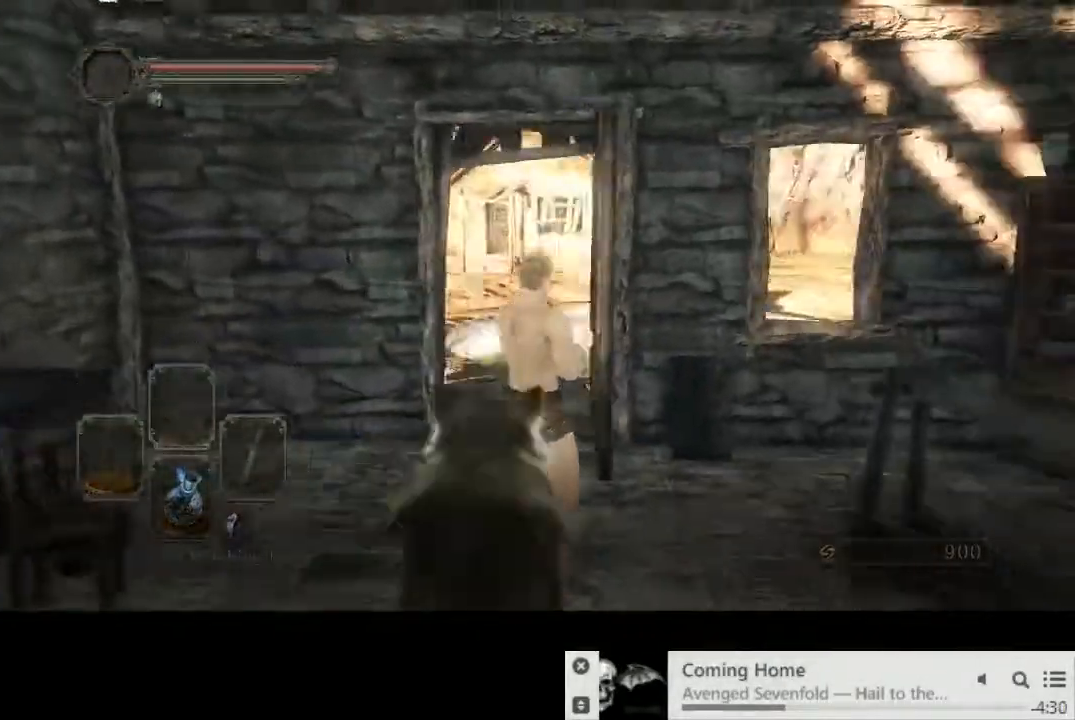
{"buttons": ["CROSS"], "left_stick": "center", "right_stick": "center", "events": [[17, "CROSS", "down"], [67, "right_stick", "center"], [83, "CROSS", "up"], [167, "CROSS", "down"], [250, "CROSS", "up"], [333, "CROSS", "down"], [350, "right_stick", "down-left"], [400, "CROSS", "up"], [467, "right_stick", "center"], [483, "CROSS", "down"]]}
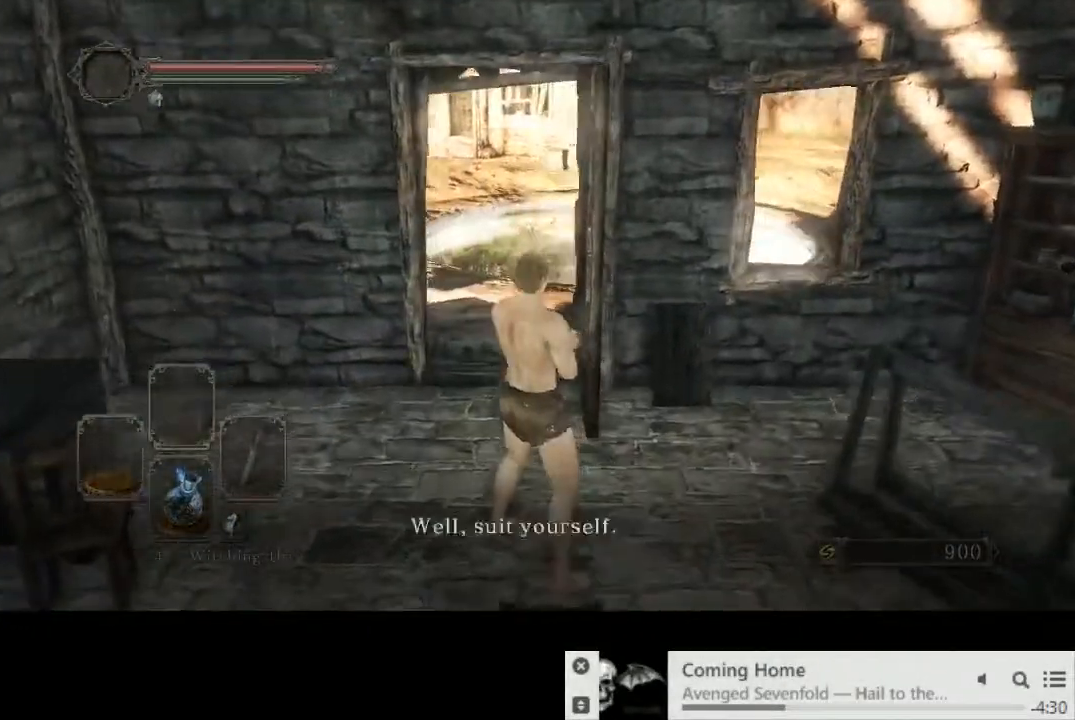
{"buttons": ["CROSS"], "left_stick": "center", "right_stick": "center", "events": [[67, "CROSS", "up"], [150, "CROSS", "down"], [250, "CROSS", "up"], [317, "CROSS", "down"], [400, "CROSS", "up"], [483, "CROSS", "down"]]}
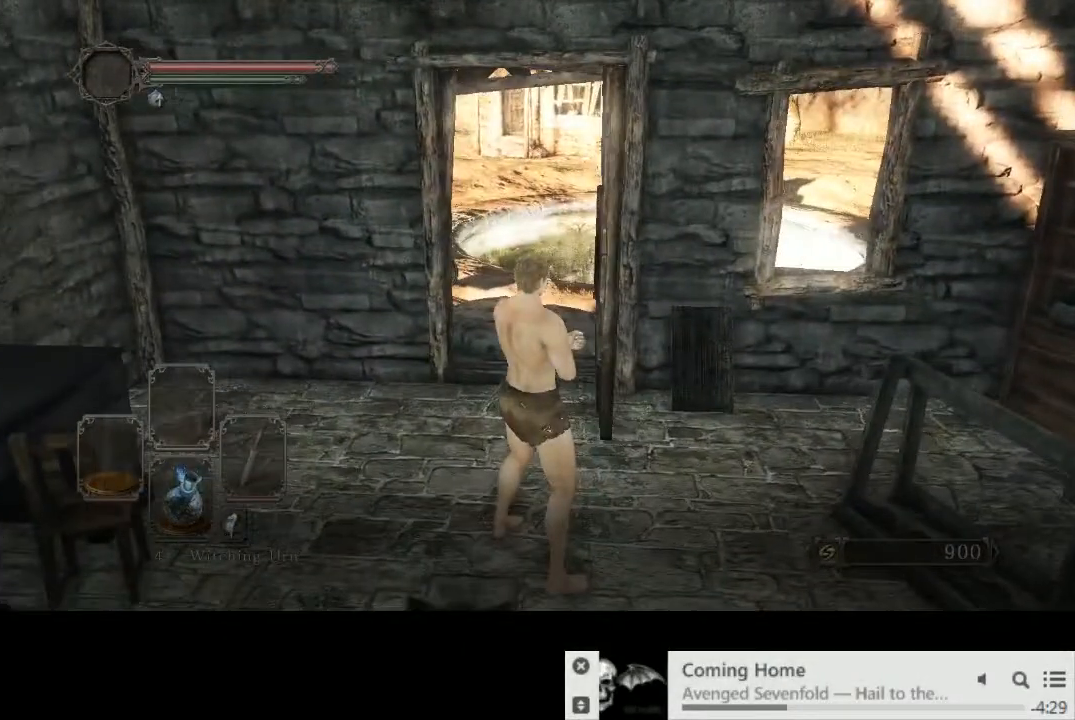
{"buttons": ["CROSS"], "left_stick": "center", "right_stick": "center", "events": [[83, "CROSS", "up"], [150, "CROSS", "down"], [233, "CROSS", "up"], [317, "CROSS", "down"], [367, "CROSS", "up"], [450, "CROSS", "down"]]}
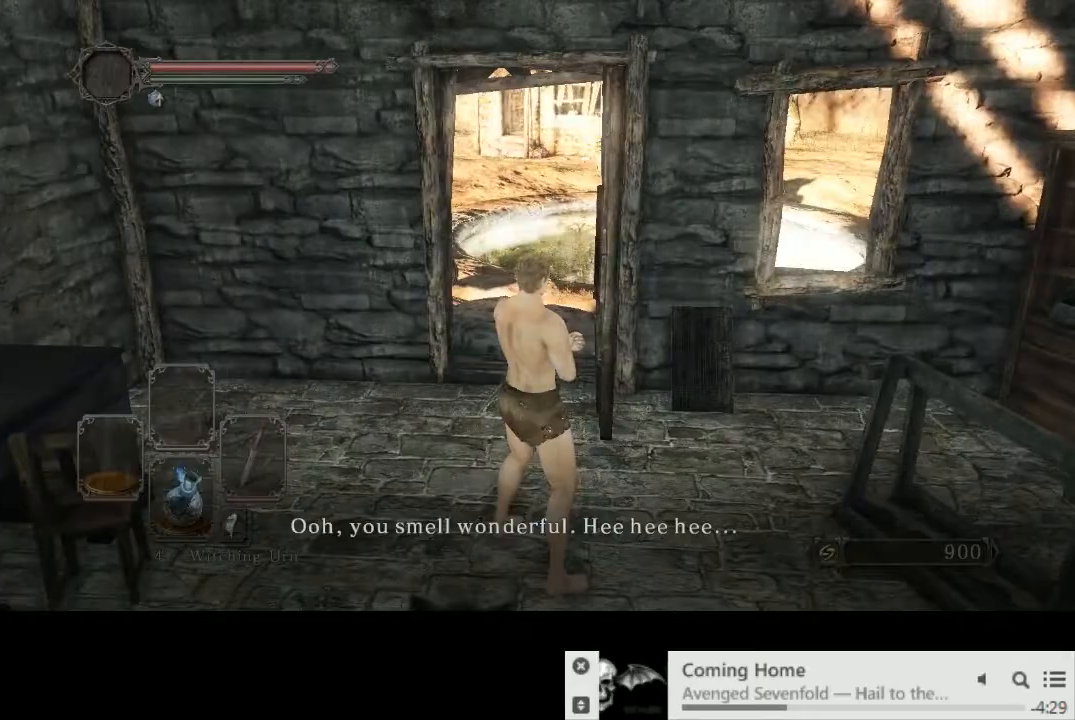
{"buttons": ["DPAD_LEFT"], "left_stick": "center", "right_stick": "center", "events": [[17, "CROSS", "up"], [100, "CROSS", "down"], [167, "CROSS", "up"], [233, "CROSS", "down"], [300, "CROSS", "up"], [350, "DPAD_LEFT", "down"], [433, "DPAD_LEFT", "up"], [500, "DPAD_LEFT", "down"]]}
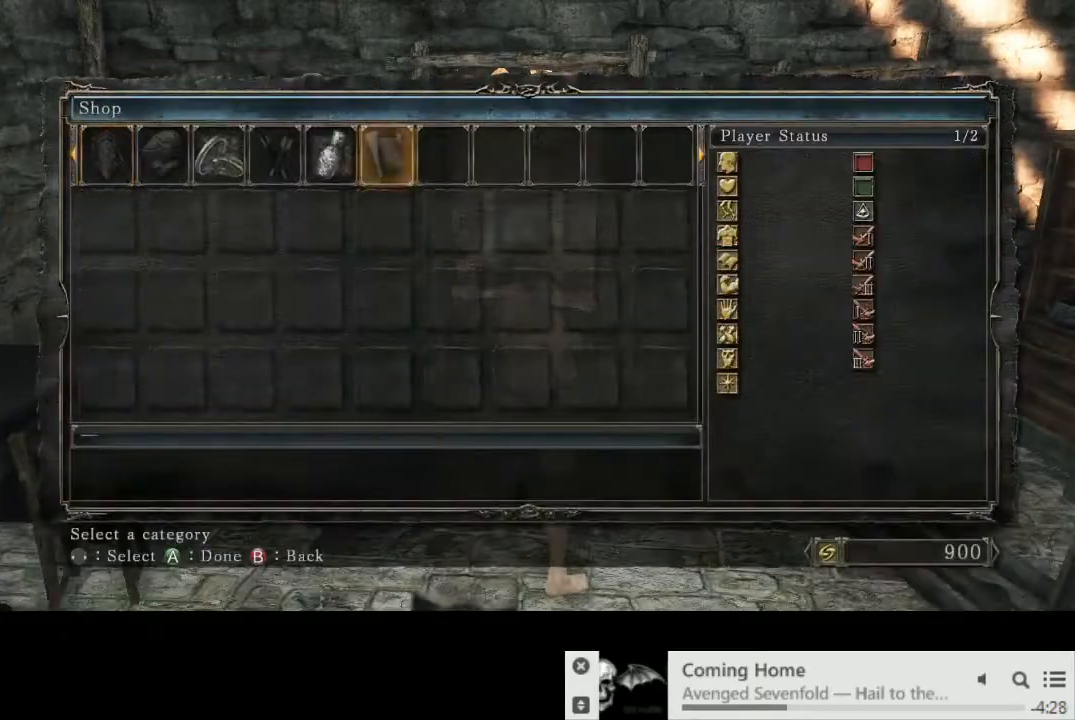
{"buttons": ["DPAD_LEFT"], "left_stick": "center", "right_stick": "center", "events": [[133, "CROSS", "down"], [133, "DPAD_LEFT", "up"], [217, "CROSS", "up"], [267, "DPAD_LEFT", "down"], [350, "DPAD_LEFT", "up"], [433, "DPAD_LEFT", "down"]]}
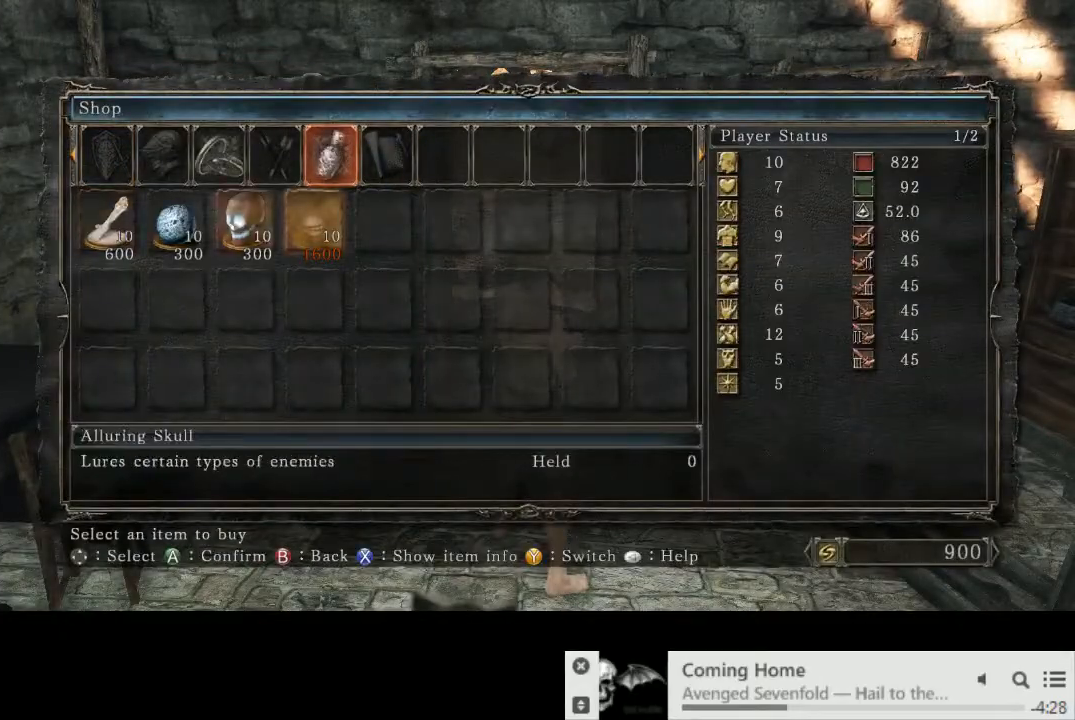
{"buttons": ["DPAD_LEFT"], "left_stick": "center", "right_stick": "center", "events": [[33, "CROSS", "down"], [50, "DPAD_LEFT", "up"], [150, "CROSS", "up"], [217, "DPAD_UP", "down"], [283, "CROSS", "down"], [300, "DPAD_UP", "up"], [383, "CROSS", "up"], [500, "DPAD_LEFT", "down"]]}
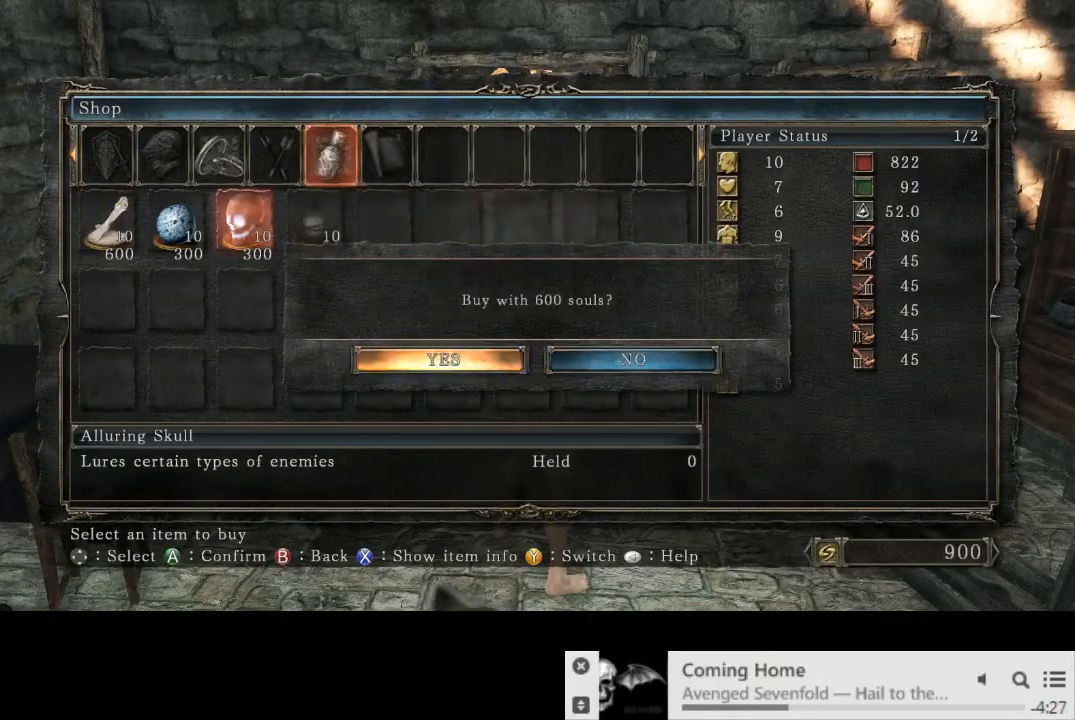
{"buttons": [], "left_stick": "up", "right_stick": "center", "events": [[67, "CROSS", "down"], [83, "DPAD_LEFT", "up"], [183, "CROSS", "up"], [350, "left_stick", "up"], [367, "CIRCLE", "down"], [417, "CIRCLE", "up"]]}
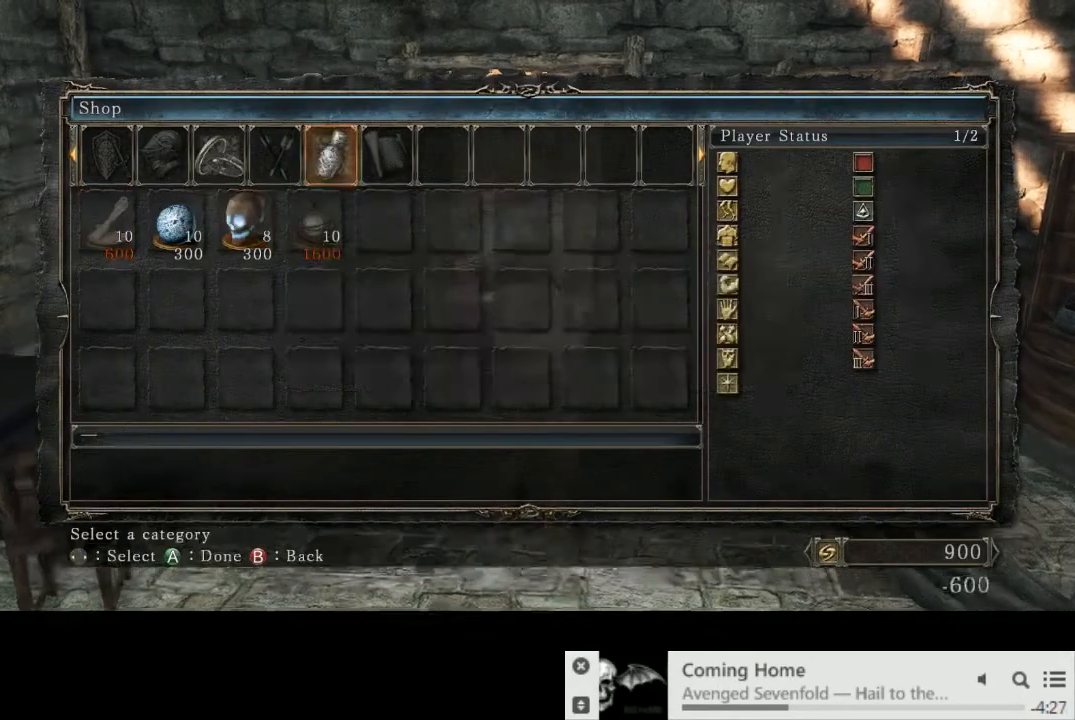
{"buttons": ["CIRCLE"], "left_stick": "up", "right_stick": "center", "events": [[33, "CIRCLE", "down"], [367, "CROSS", "down"], [450, "CROSS", "up"]]}
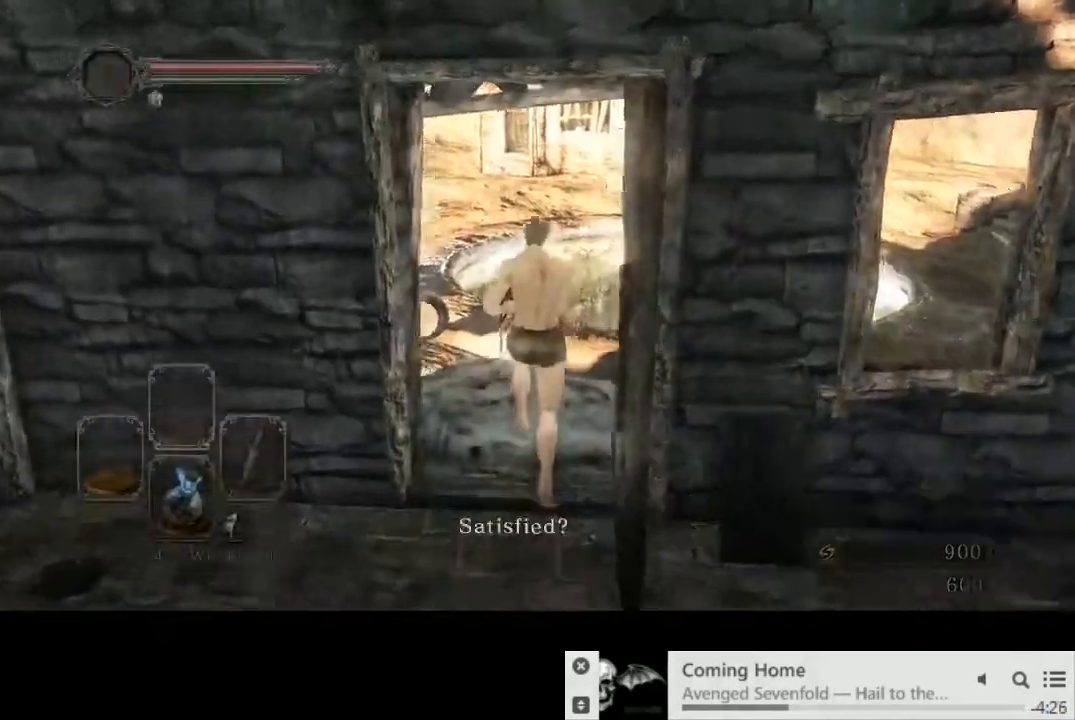
{"buttons": ["CIRCLE"], "left_stick": "up", "right_stick": "left", "events": [[200, "right_stick", "left"]]}
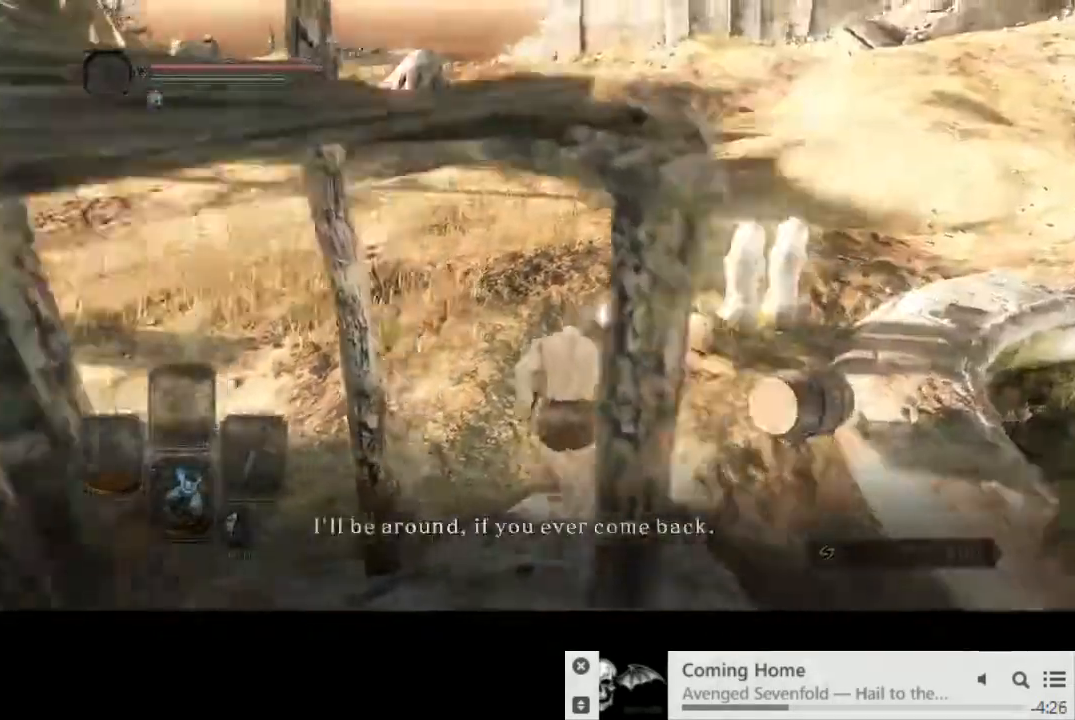
{"buttons": ["CIRCLE"], "left_stick": "up", "right_stick": "center", "events": [[233, "CROSS", "down"], [300, "CROSS", "up"], [367, "right_stick", "center"]]}
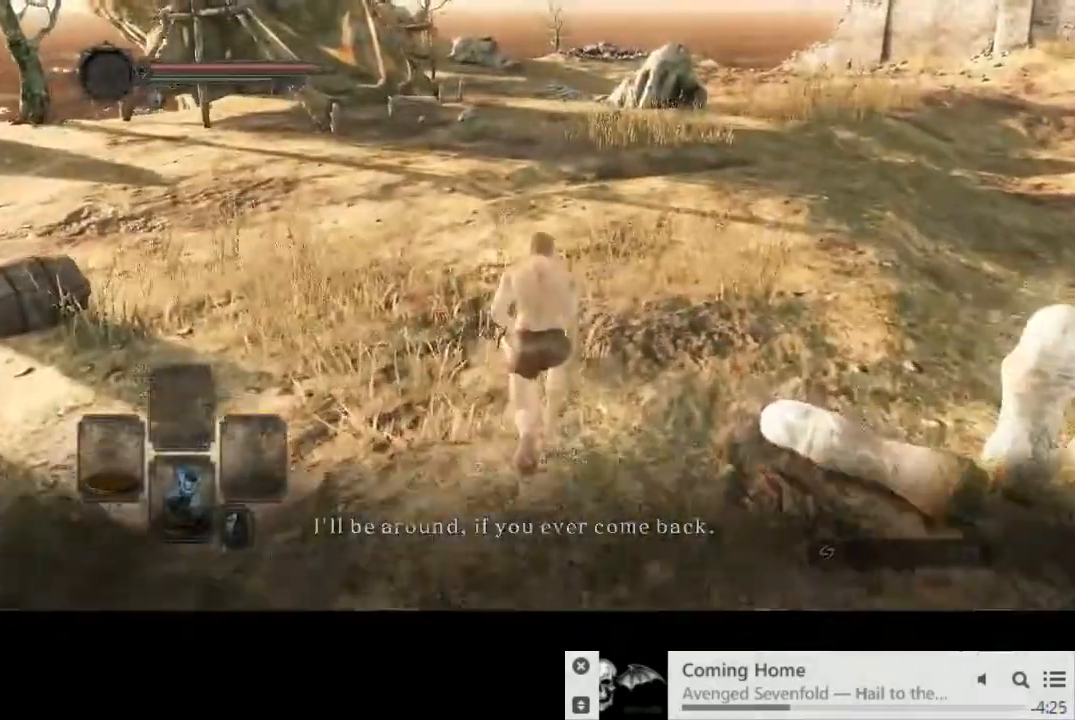
{"buttons": ["CIRCLE"], "left_stick": "up", "right_stick": "center", "events": []}
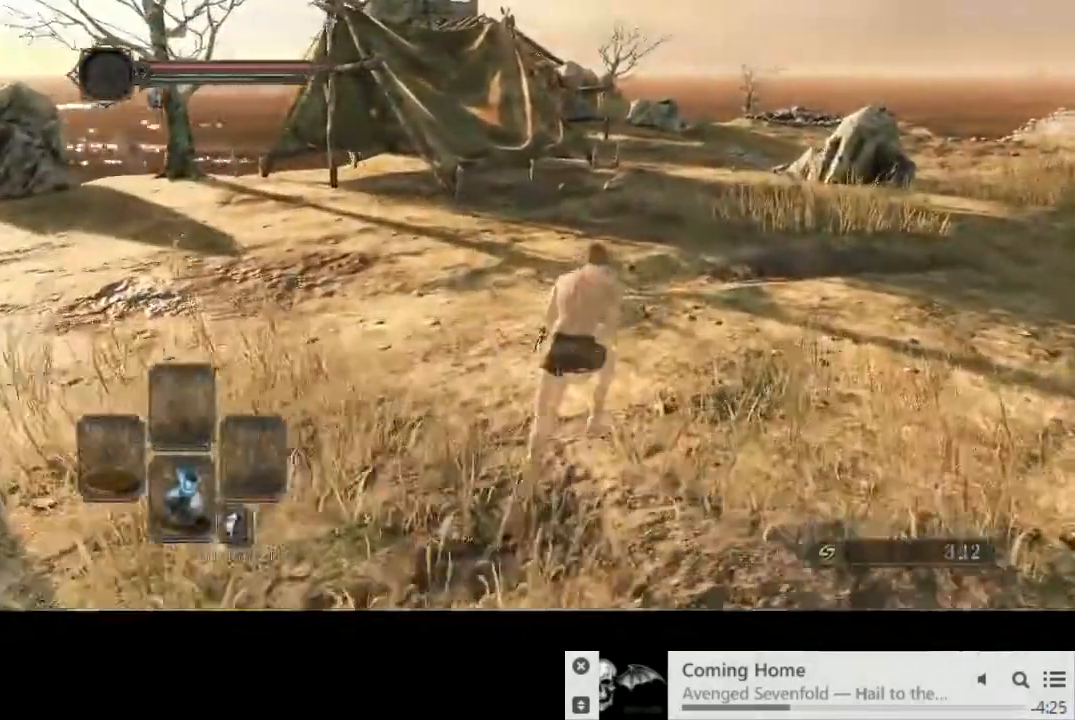
{"buttons": ["CIRCLE"], "left_stick": "up", "right_stick": "center", "events": []}
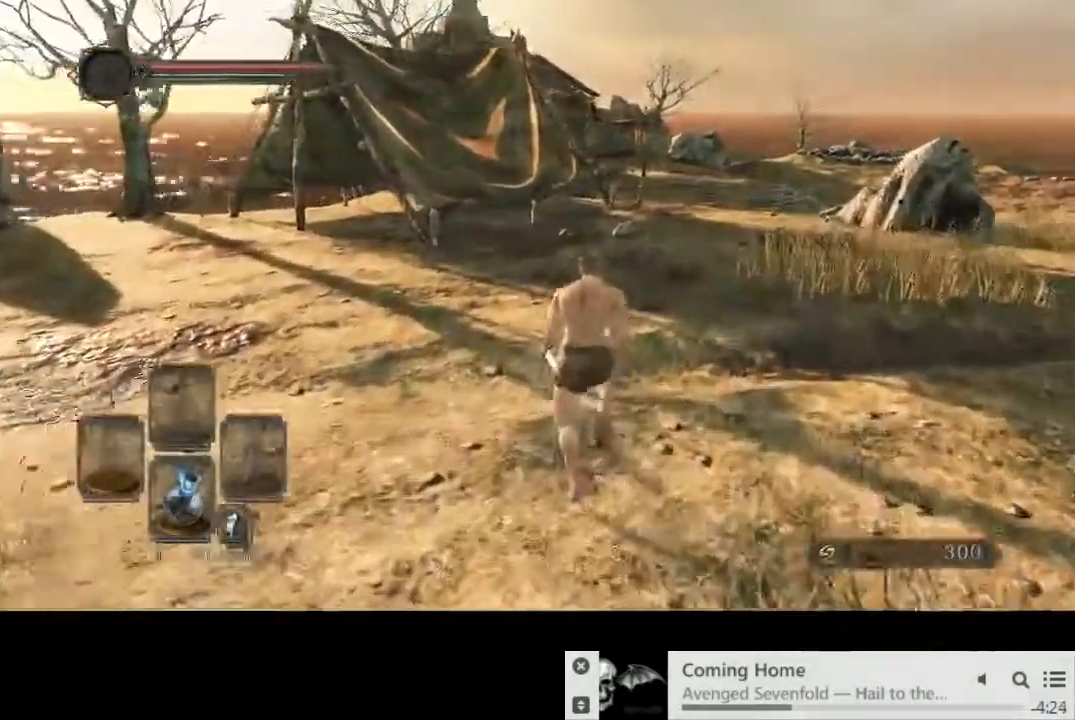
{"buttons": ["CIRCLE"], "left_stick": "up", "right_stick": "center", "events": []}
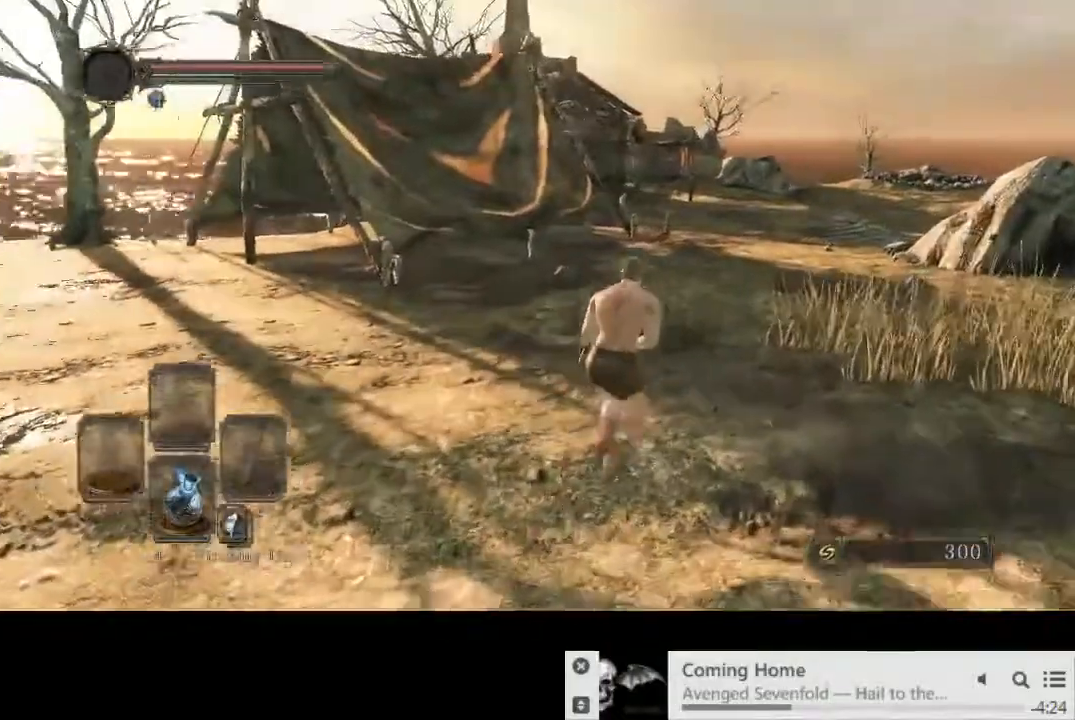
{"buttons": ["CIRCLE"], "left_stick": "up", "right_stick": "center", "events": []}
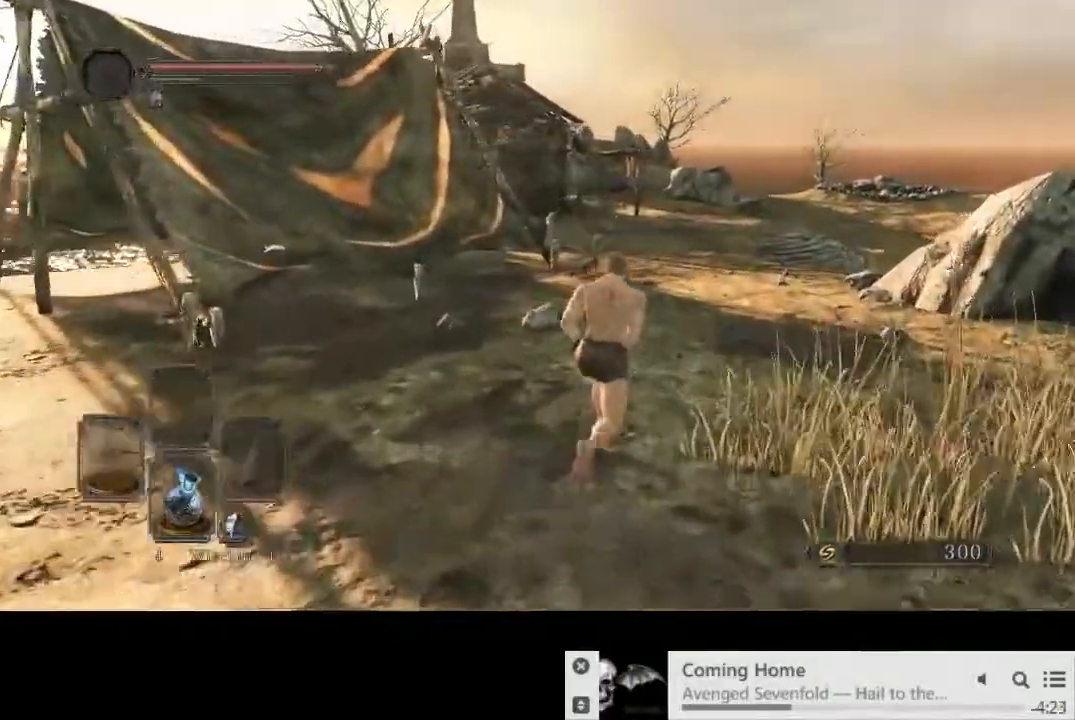
{"buttons": ["CIRCLE"], "left_stick": "up", "right_stick": "center", "events": []}
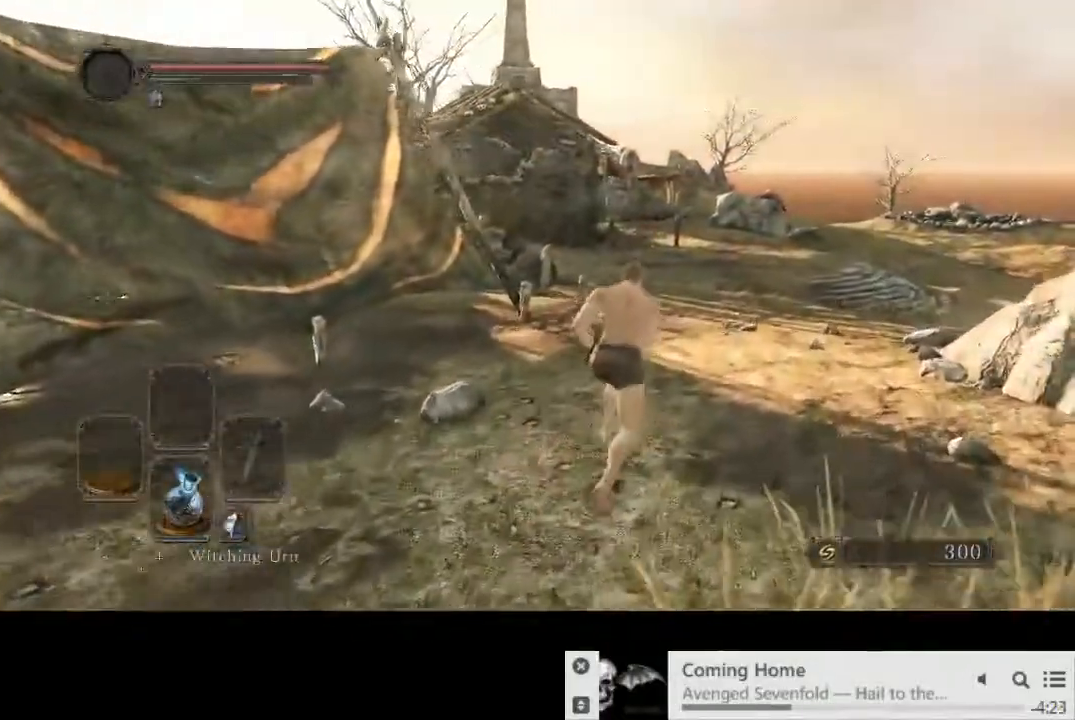
{"buttons": [], "left_stick": "up", "right_stick": "center", "events": [[250, "CIRCLE", "up"]]}
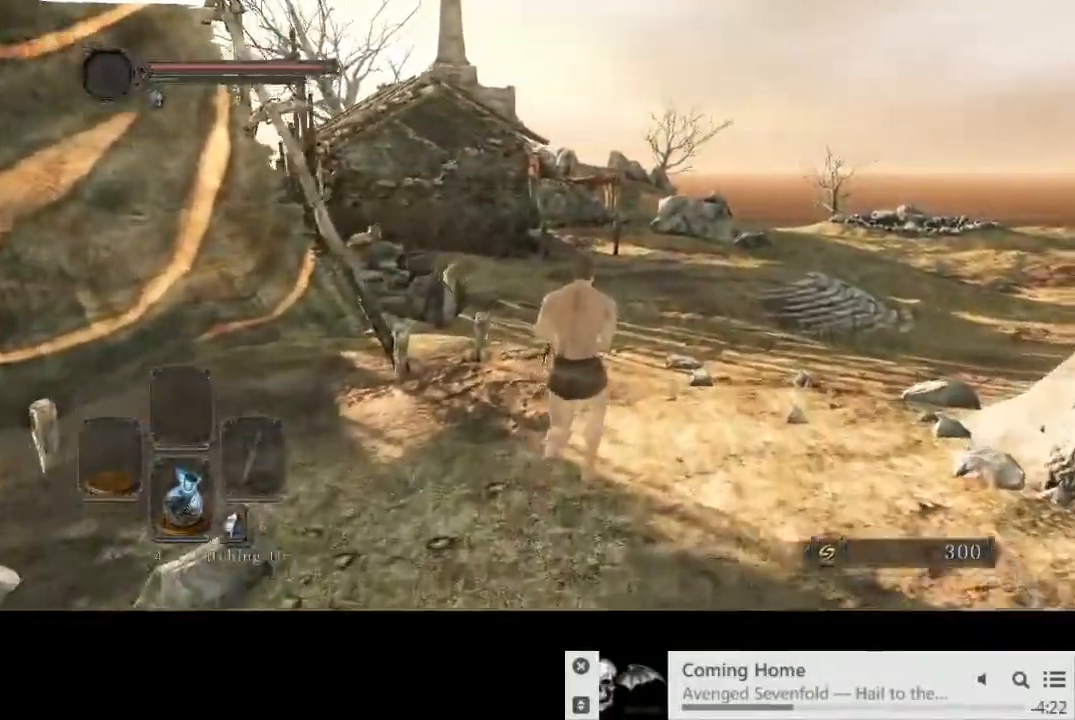
{"buttons": [], "left_stick": "up", "right_stick": "center", "events": []}
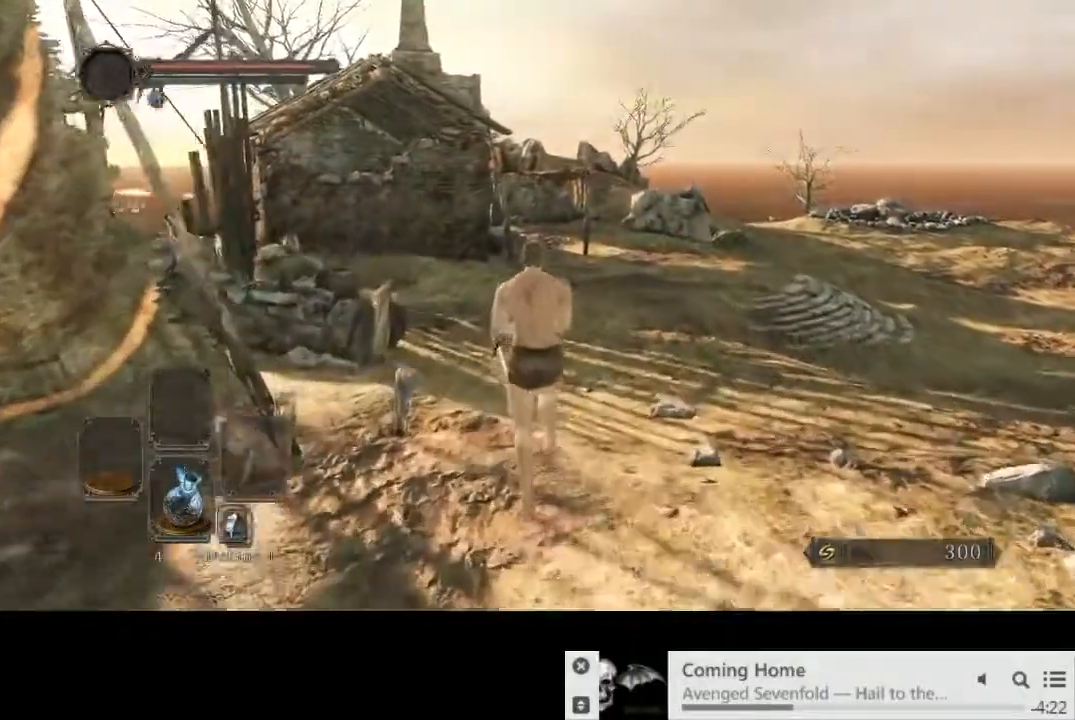
{"buttons": [], "left_stick": "up", "right_stick": "center", "events": []}
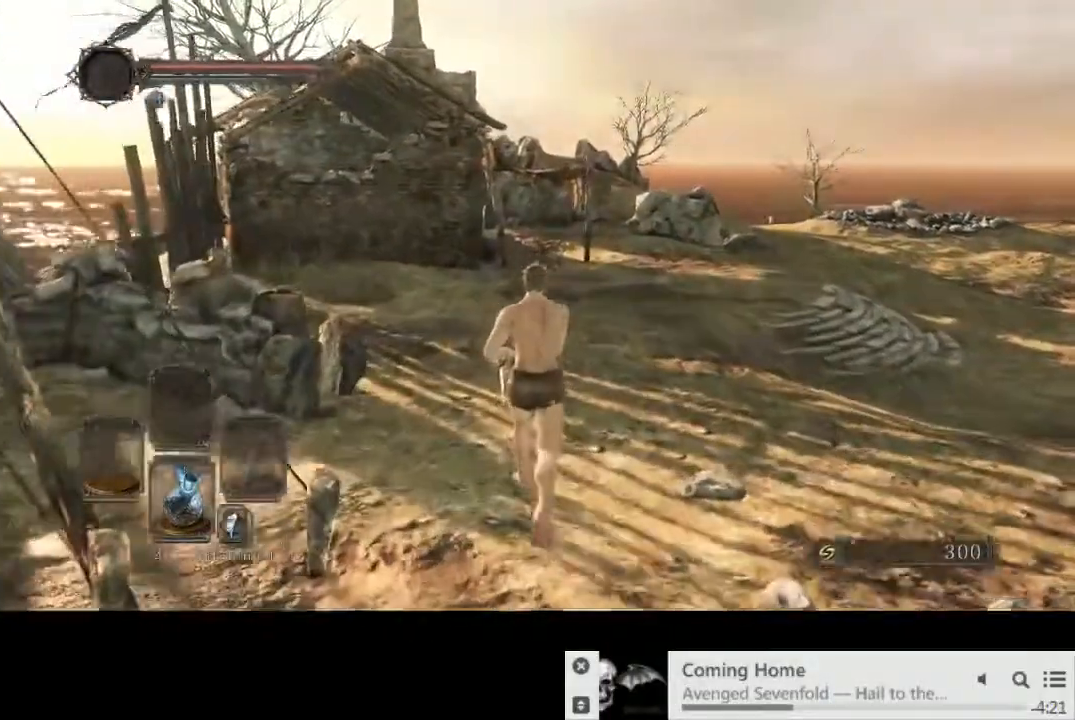
{"buttons": ["CIRCLE"], "left_stick": "up", "right_stick": "center", "events": [[67, "CIRCLE", "down"]]}
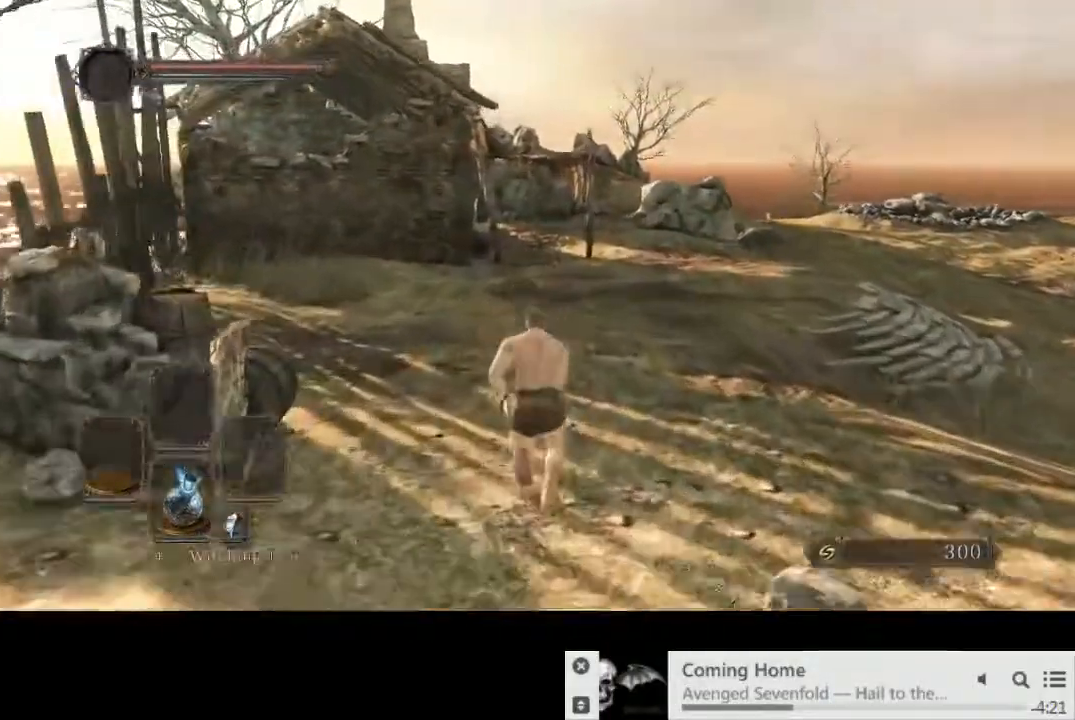
{"buttons": ["CIRCLE"], "left_stick": "up", "right_stick": "center", "events": []}
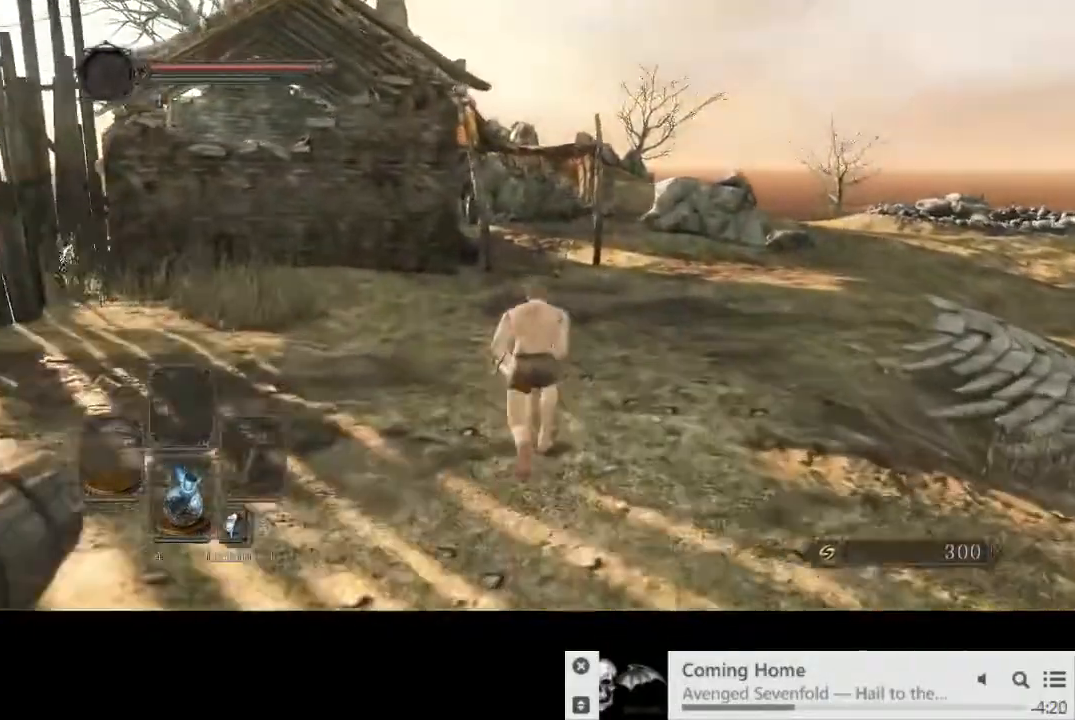
{"buttons": ["CIRCLE"], "left_stick": "up", "right_stick": "center", "events": []}
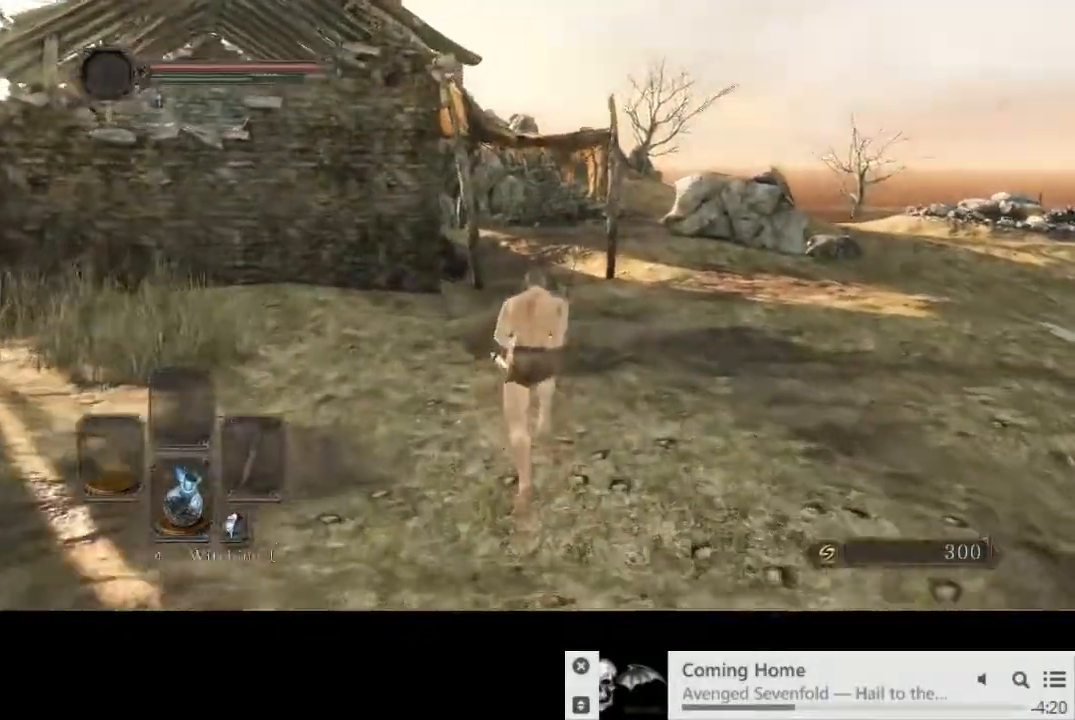
{"buttons": ["CIRCLE"], "left_stick": "up", "right_stick": "center", "events": []}
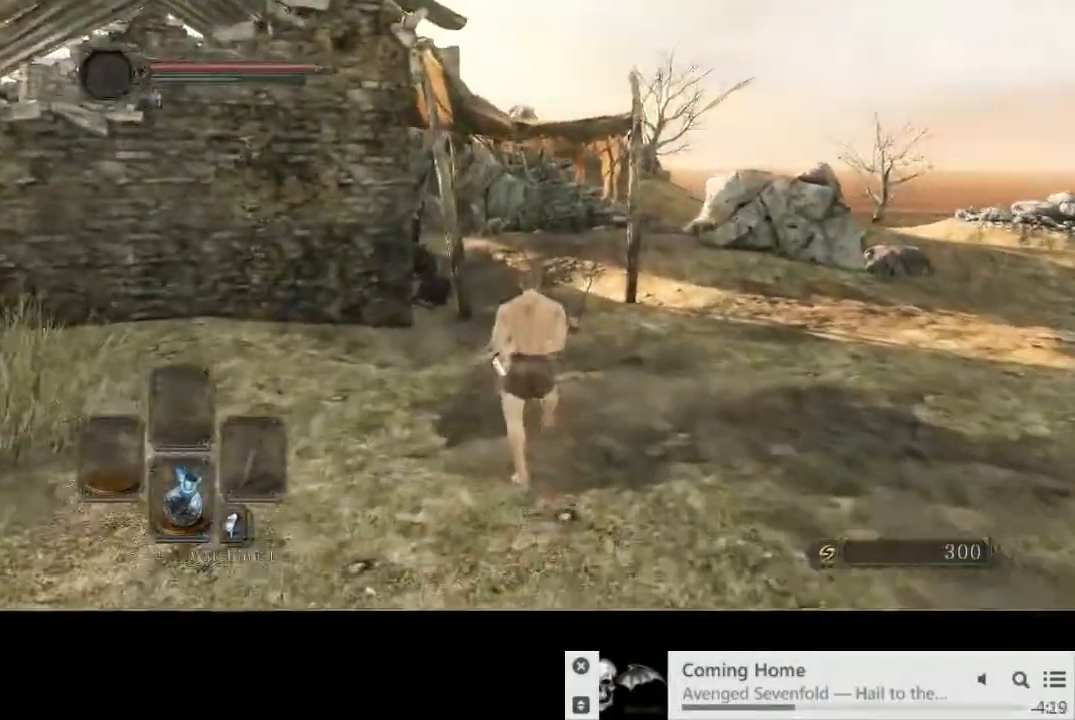
{"buttons": ["CIRCLE"], "left_stick": "up", "right_stick": "center", "events": []}
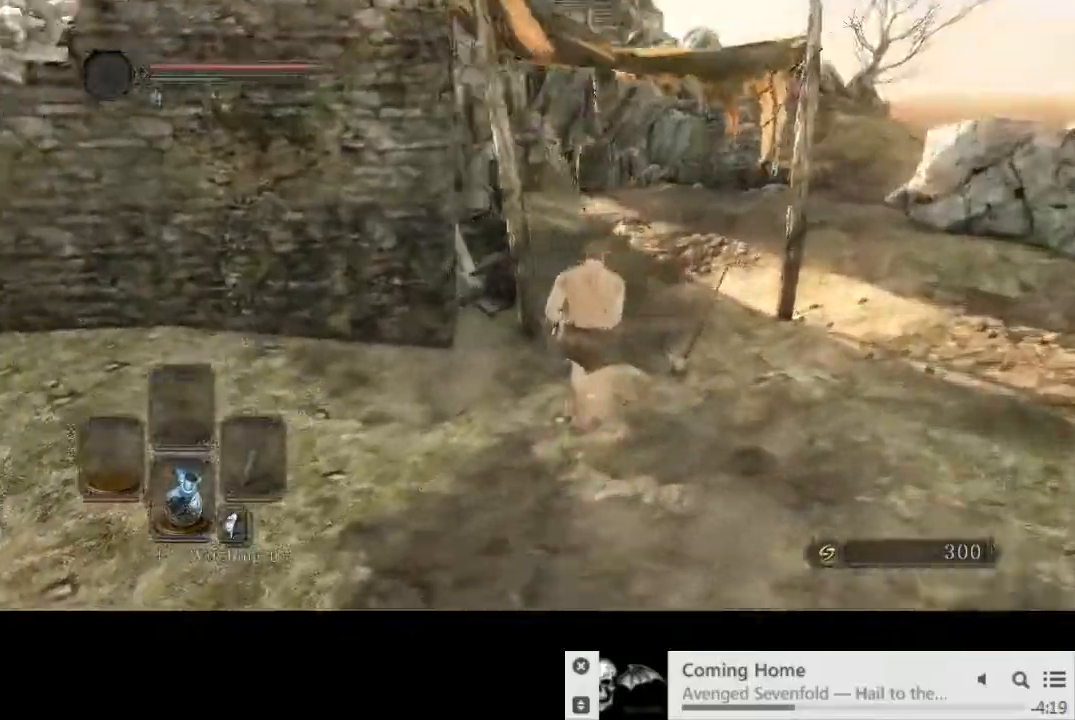
{"buttons": ["CROSS", "CIRCLE"], "left_stick": "up", "right_stick": "center", "events": [[33, "right_stick", "down-left"], [83, "right_stick", "center"], [500, "CROSS", "down"]]}
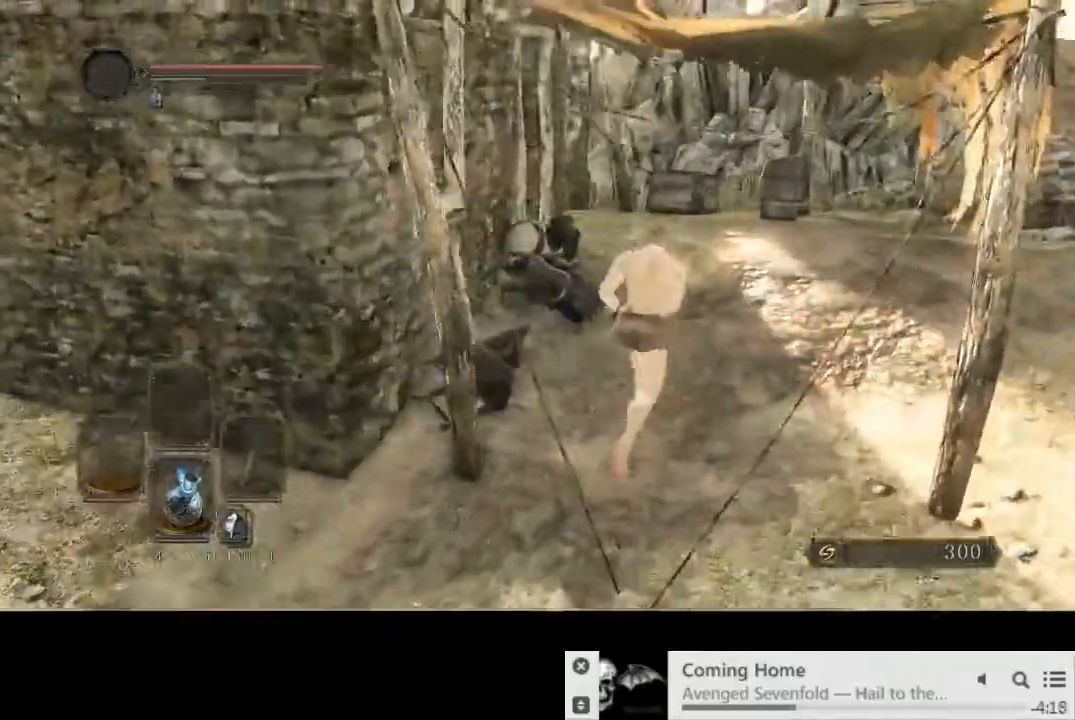
{"buttons": [], "left_stick": "up", "right_stick": "center", "events": [[200, "CIRCLE", "up"], [200, "CROSS", "up"]]}